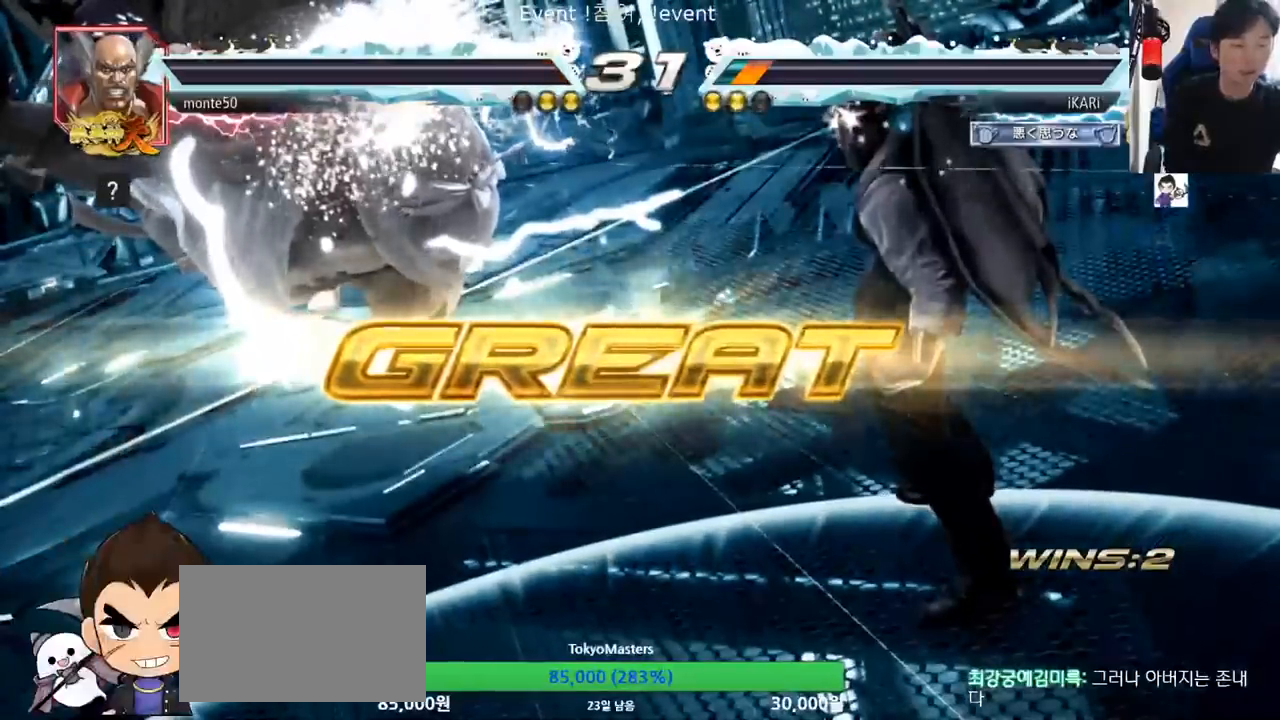
Gameplay with a controller (arcade stick); each line is a JSON object with the inputs held at the frame after it. "events" lists button and stick changes between this image and that frame as [ms after this image, input, new state], when the widget could be followed in between. Not read: L3 R3.
{"buttons": [], "left_stick": "center", "events": [[200, "CROSS", "down"], [367, "CROSS", "up"]]}
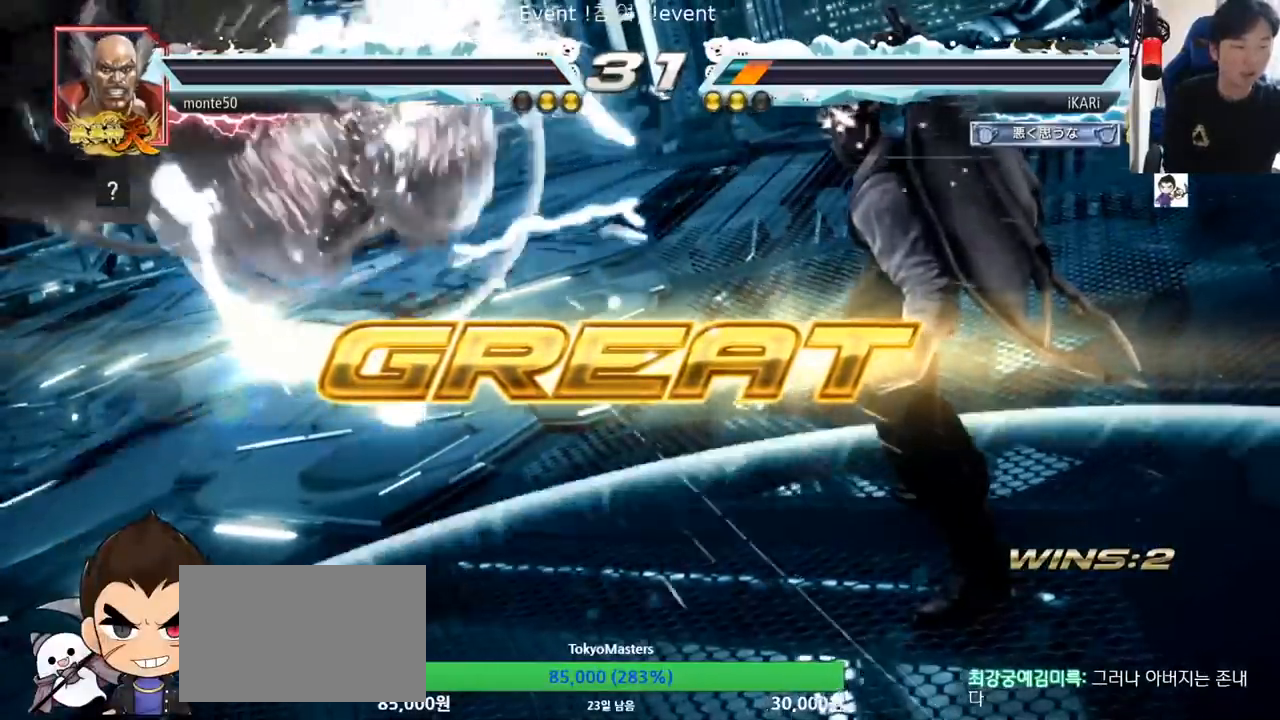
{"buttons": [], "left_stick": "center", "events": []}
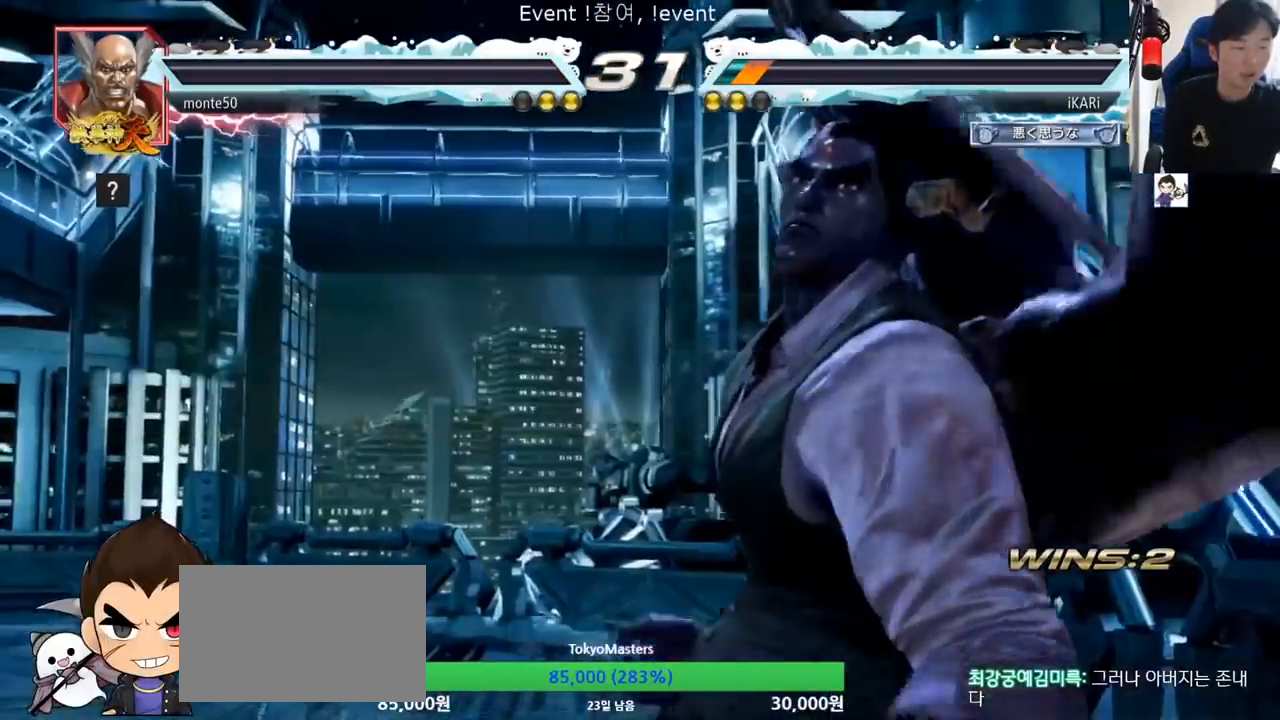
{"buttons": [], "left_stick": "center", "events": []}
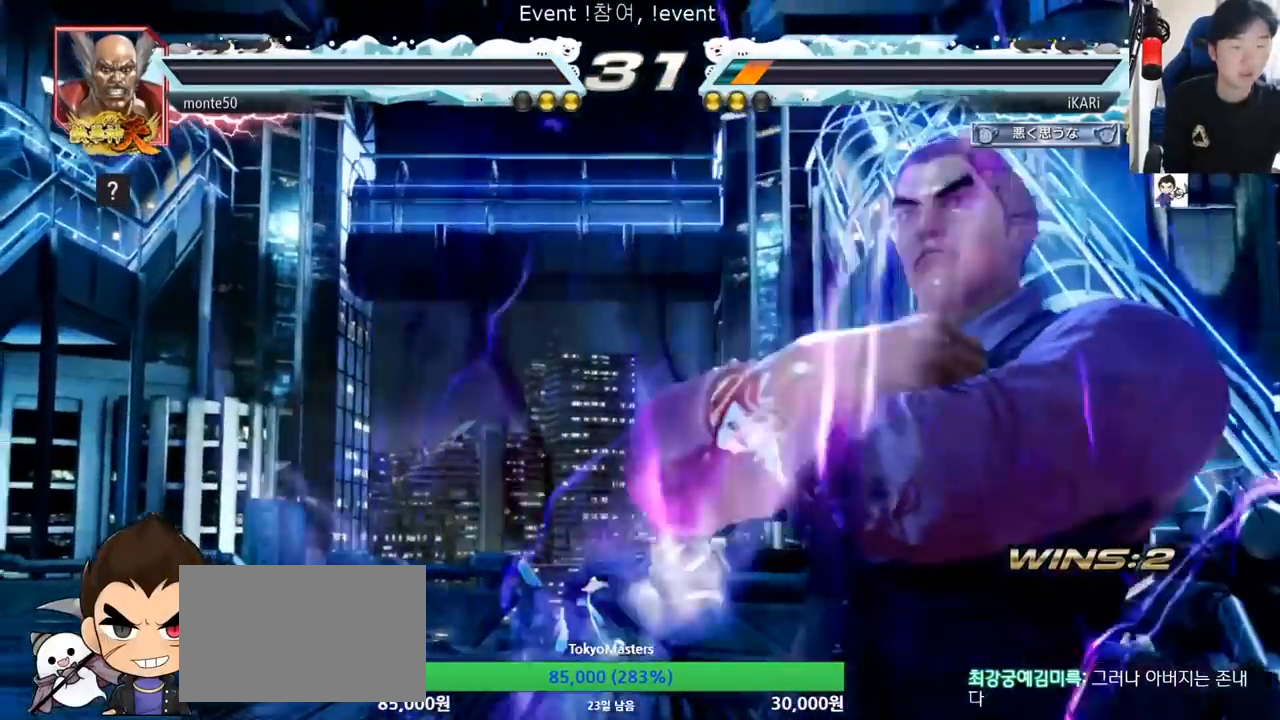
{"buttons": [], "left_stick": "center", "events": []}
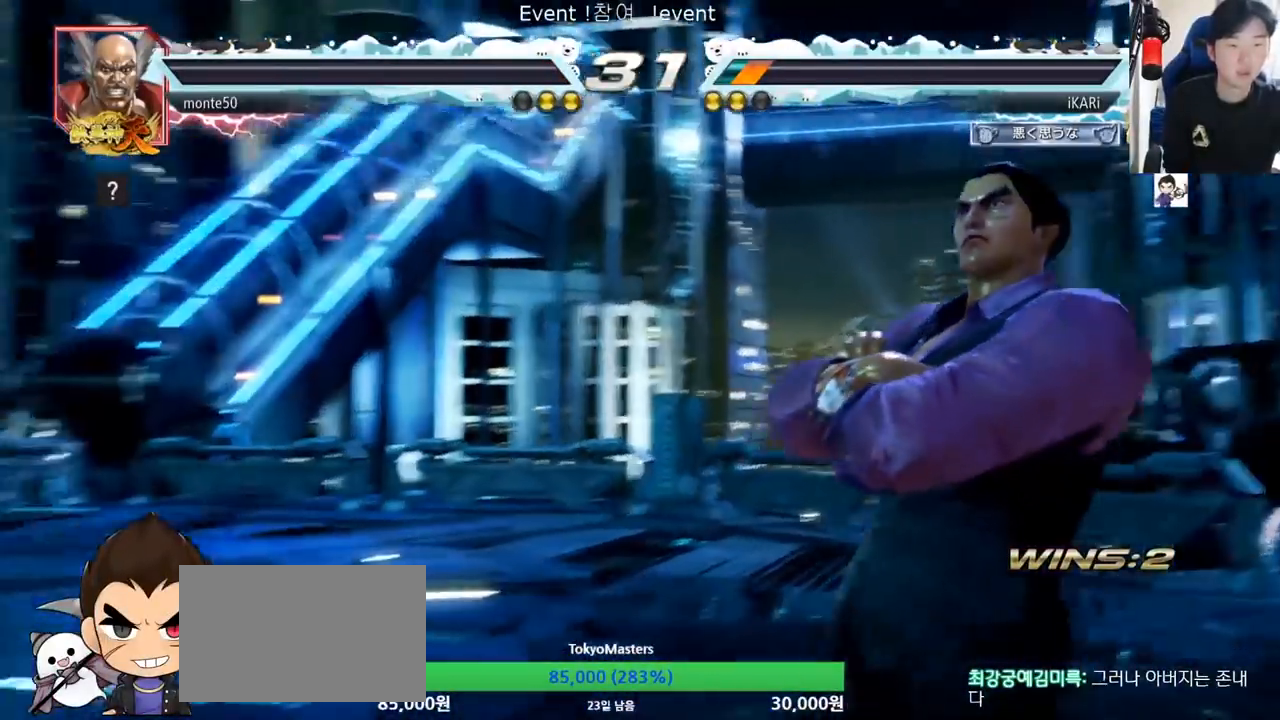
{"buttons": [], "left_stick": "center", "events": []}
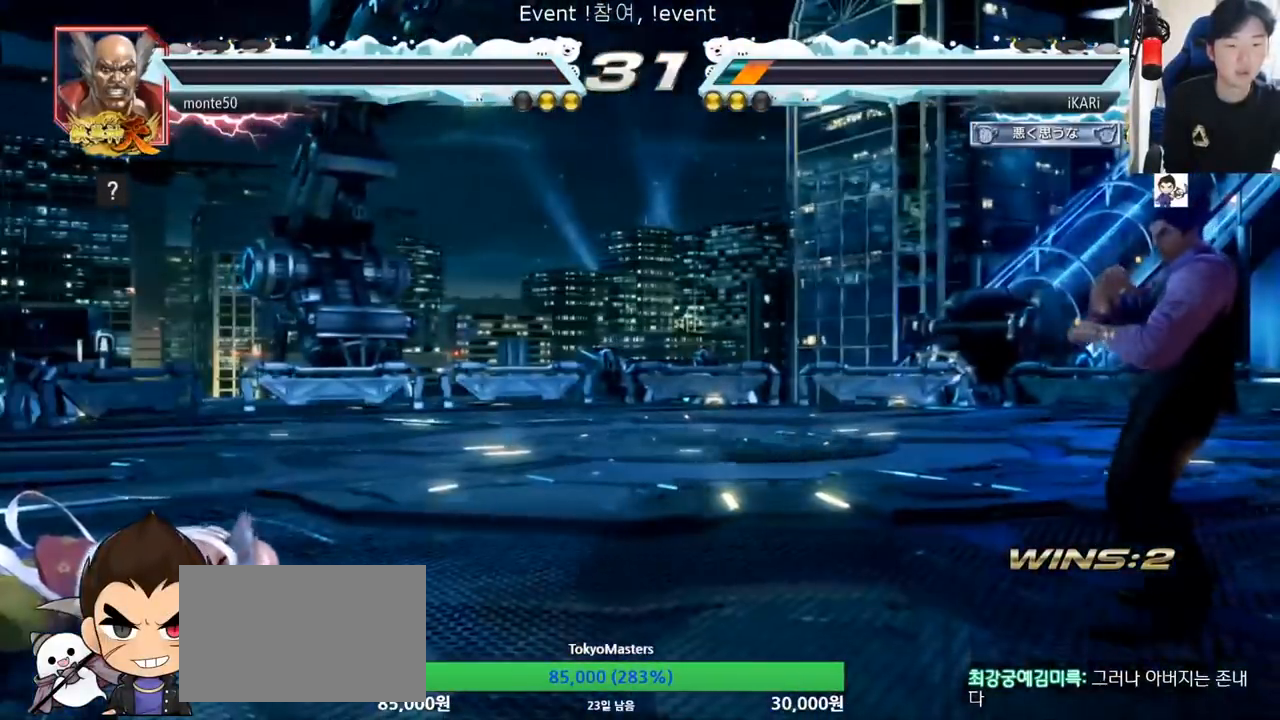
{"buttons": [], "left_stick": "center", "events": []}
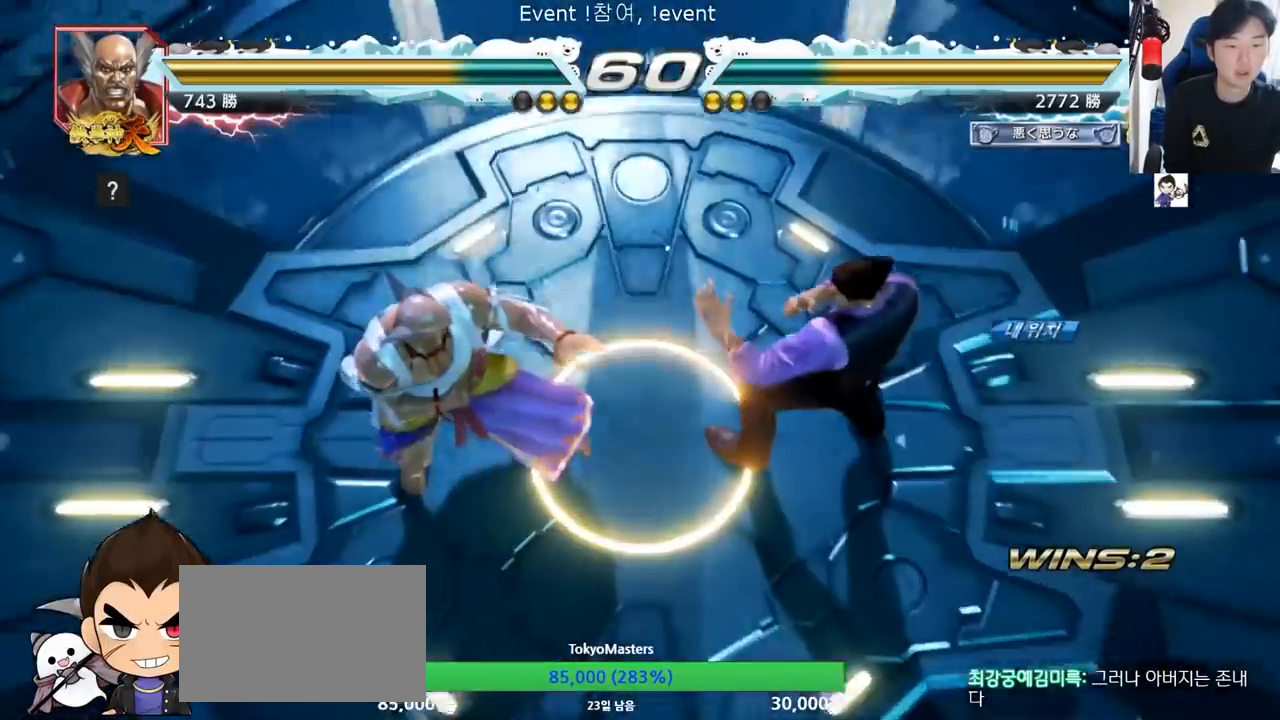
{"buttons": [], "left_stick": "center", "events": []}
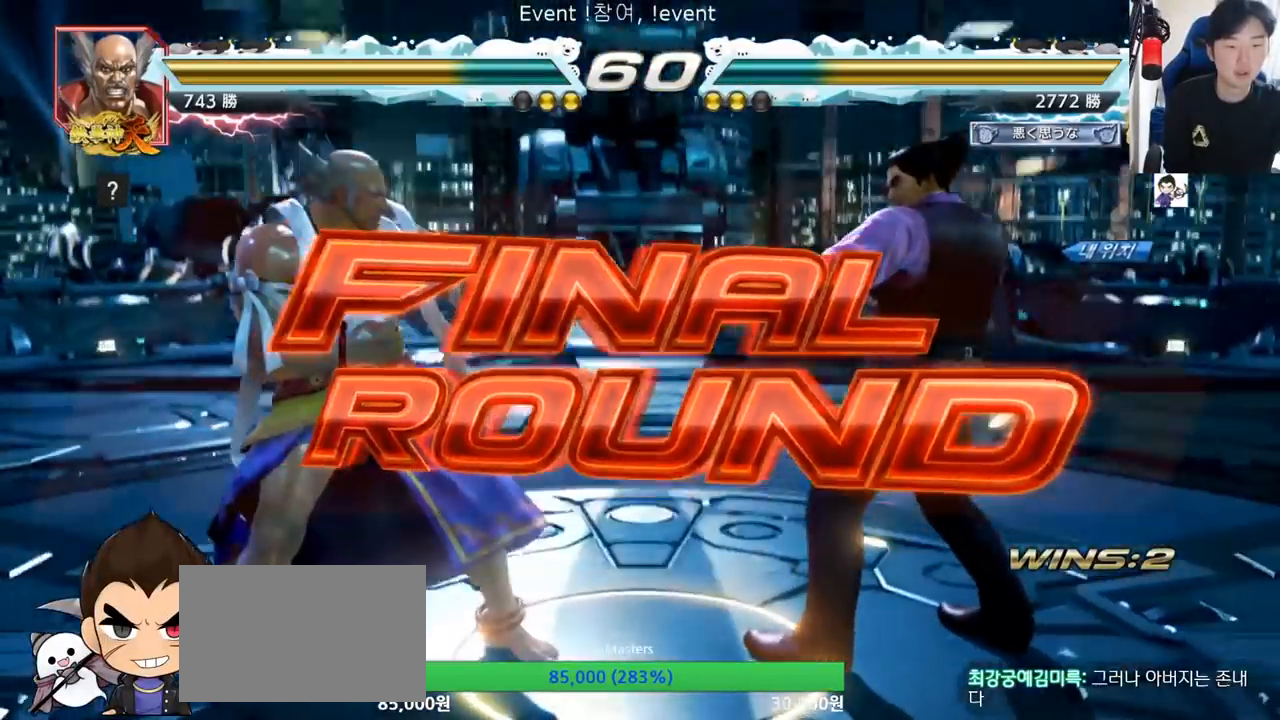
{"buttons": [], "left_stick": "center", "events": []}
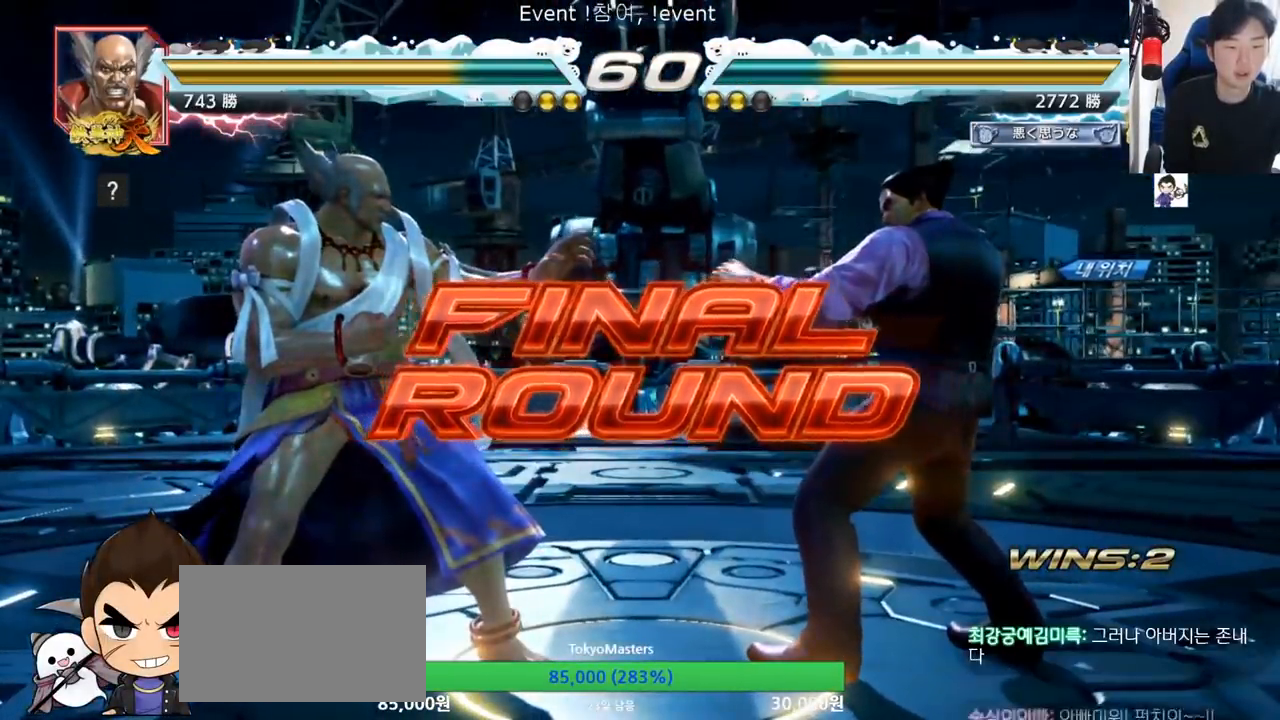
{"buttons": [], "left_stick": "center", "events": []}
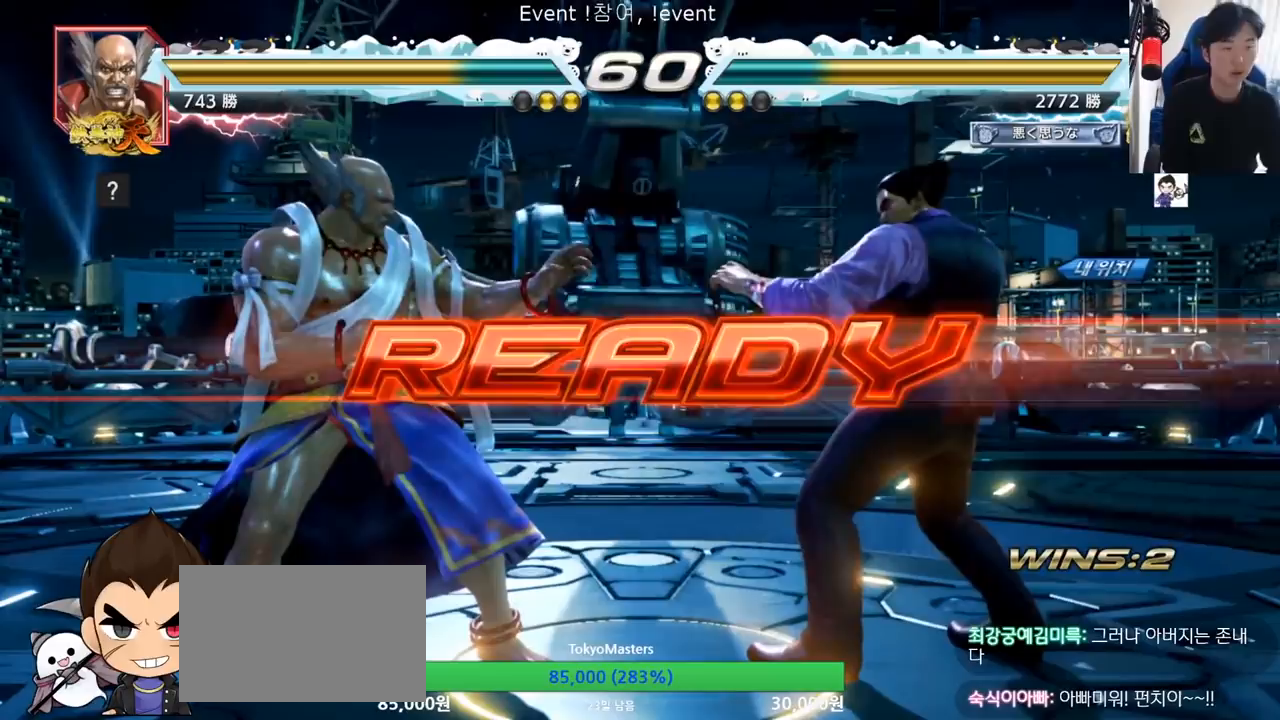
{"buttons": ["SQUARE", "TRIANGLE"], "left_stick": "center", "events": [[201, "TRIANGLE", "down"], [217, "SQUARE", "down"], [301, "SQUARE", "up"], [317, "TRIANGLE", "up"], [451, "SQUARE", "down"], [451, "TRIANGLE", "down"]]}
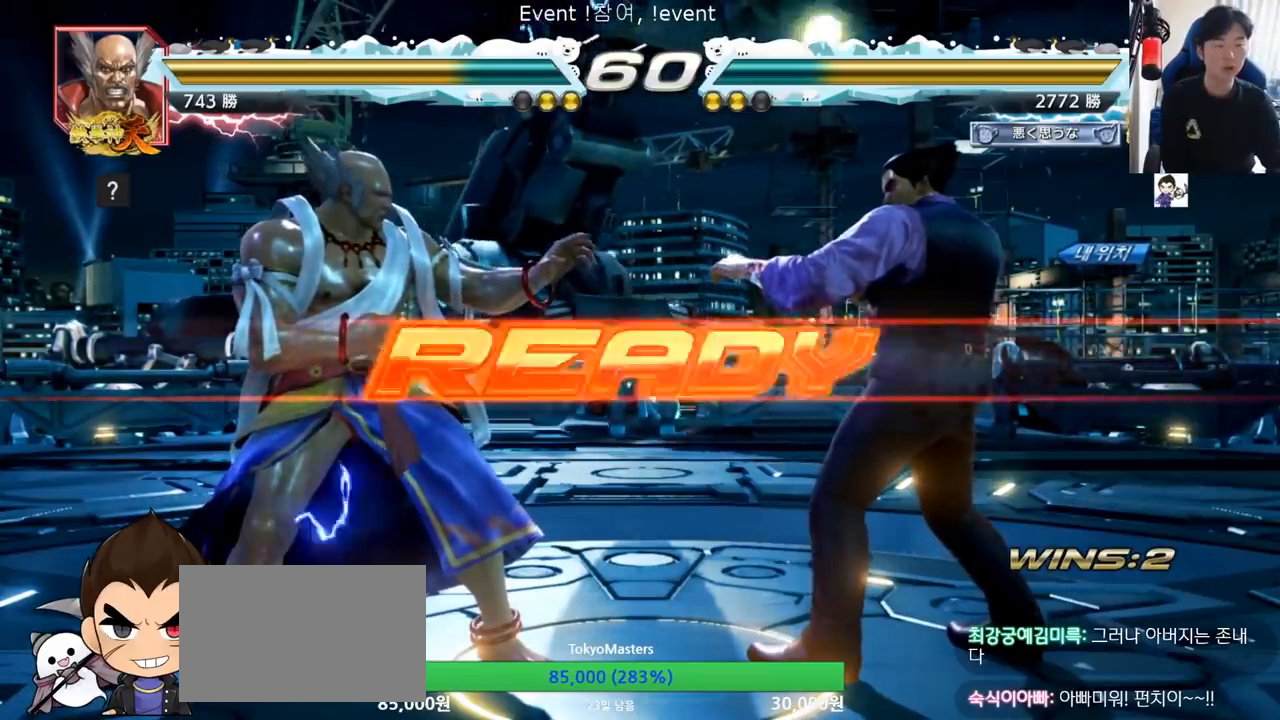
{"buttons": ["TRIANGLE"], "left_stick": "right", "events": [[50, "SQUARE", "up"], [67, "TRIANGLE", "up"], [133, "TRIANGLE", "down"], [150, "SQUARE", "down"], [217, "TRIANGLE", "up"], [317, "SQUARE", "up"], [334, "SQUARE", "down"], [367, "TRIANGLE", "down"], [467, "left_stick", "right"], [500, "SQUARE", "up"]]}